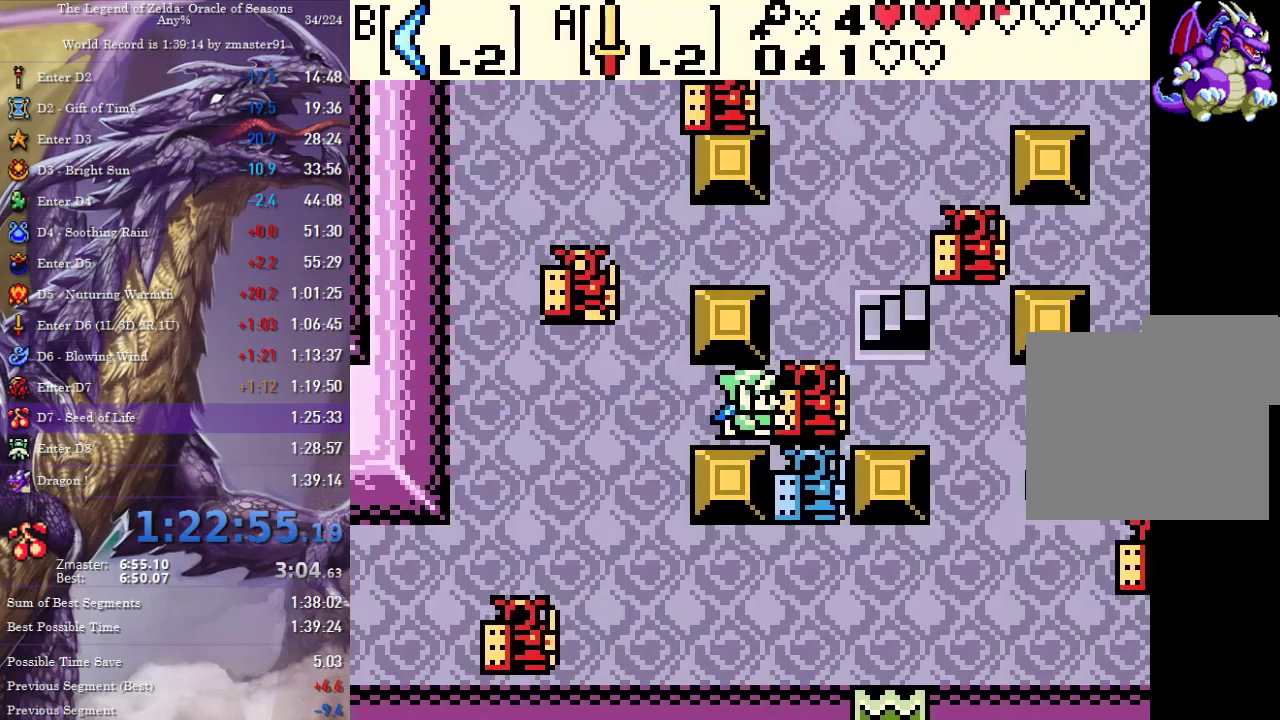
Gameplay with a controller (PlayStation layout); each line is a JSON object with the inputs held at the frame after it. "events" lists button and stick changes between this image and that frame as [ms after this image, input, new state], when the widget could be followed in between. Not read: L2 L3 R2 R3 SQUARE TRIANGLE other_buttons.
{"buttons": ["DPAD_RIGHT"], "events": []}
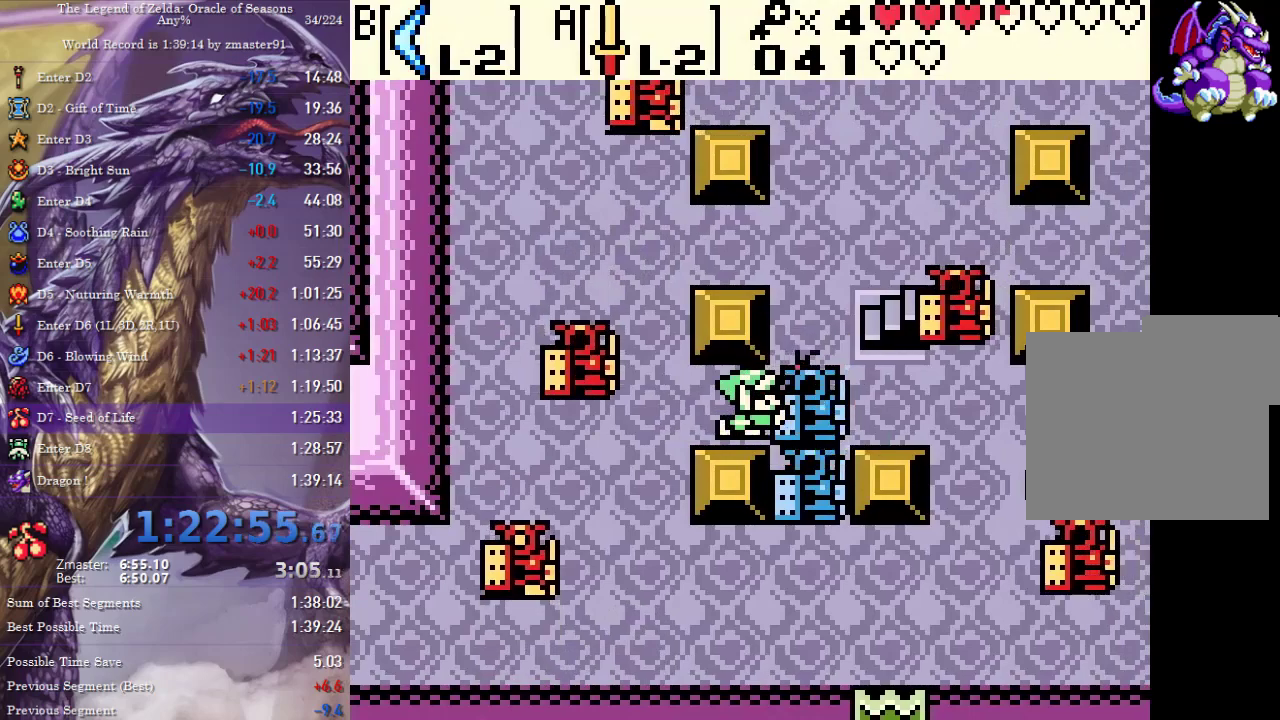
{"buttons": ["DPAD_RIGHT"], "events": []}
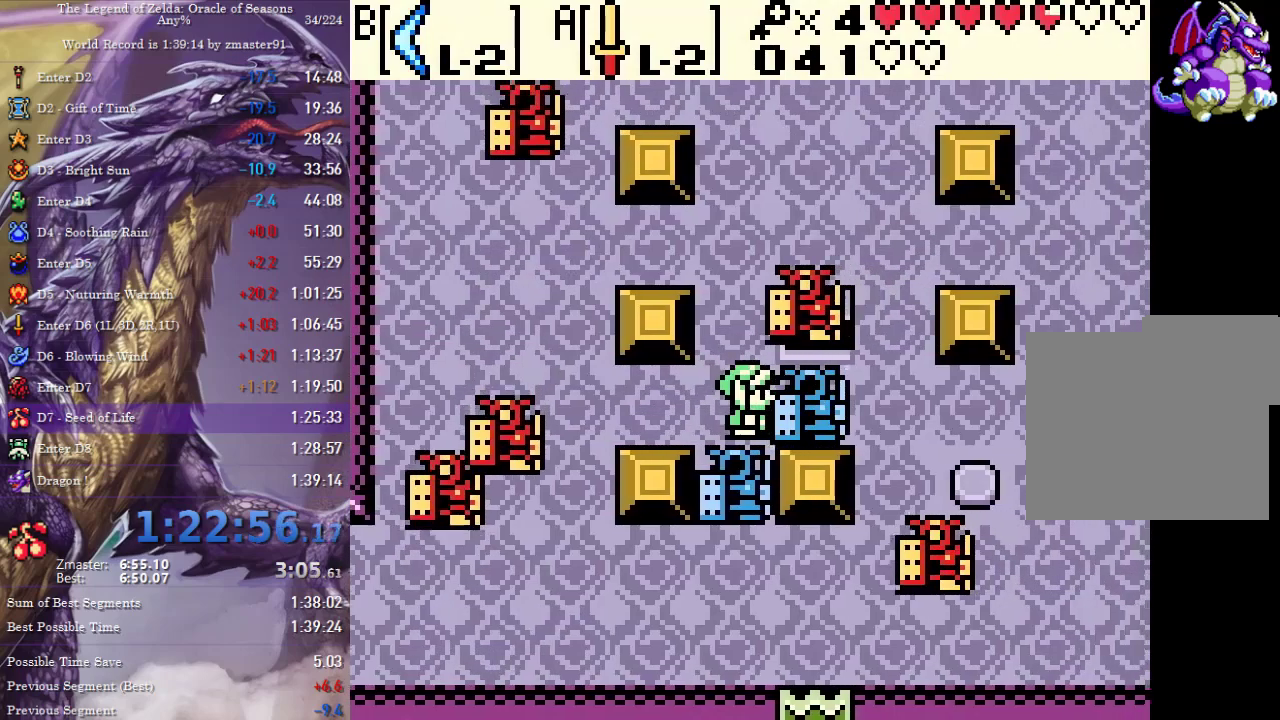
{"buttons": ["DPAD_RIGHT"], "events": []}
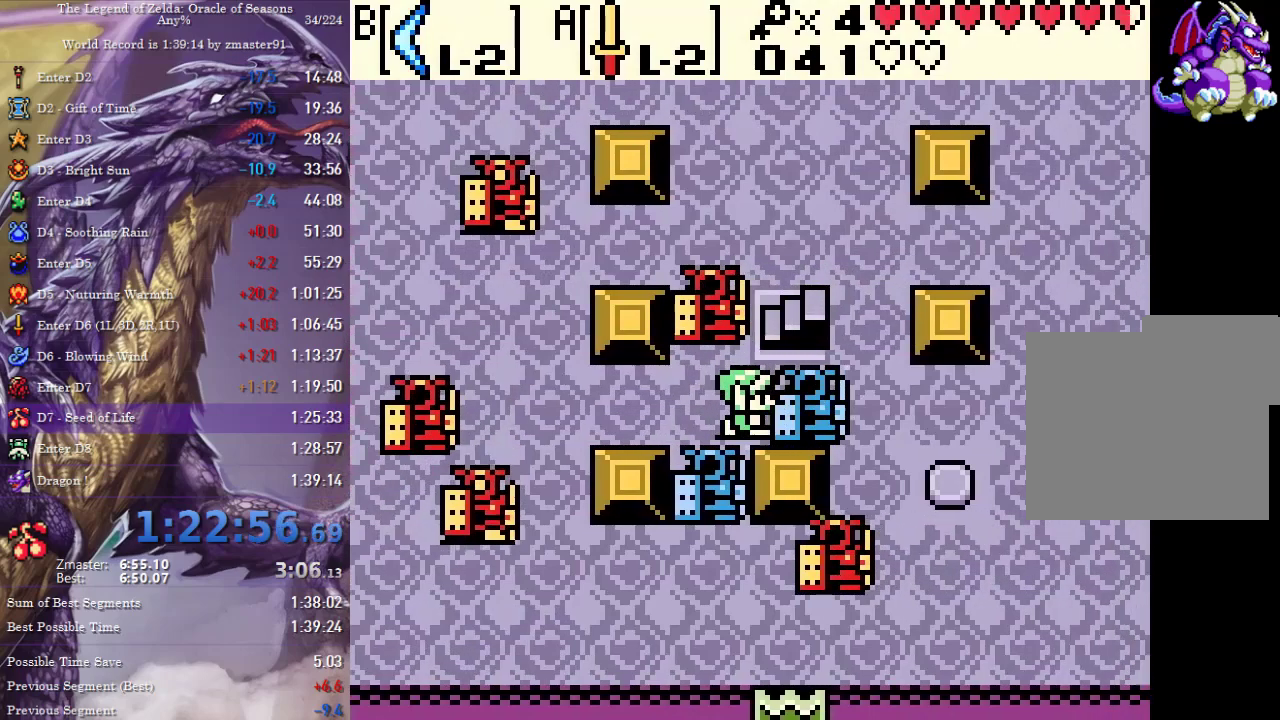
{"buttons": ["DPAD_RIGHT"], "events": []}
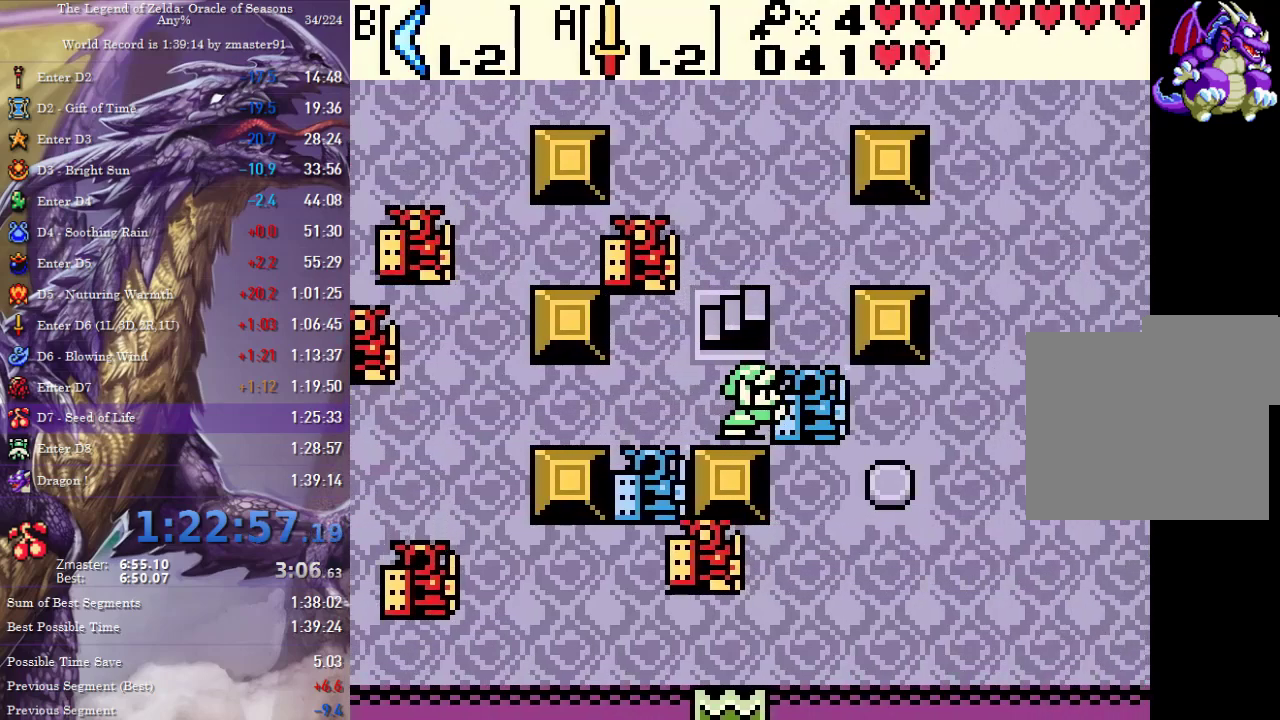
{"buttons": ["DPAD_RIGHT"], "events": []}
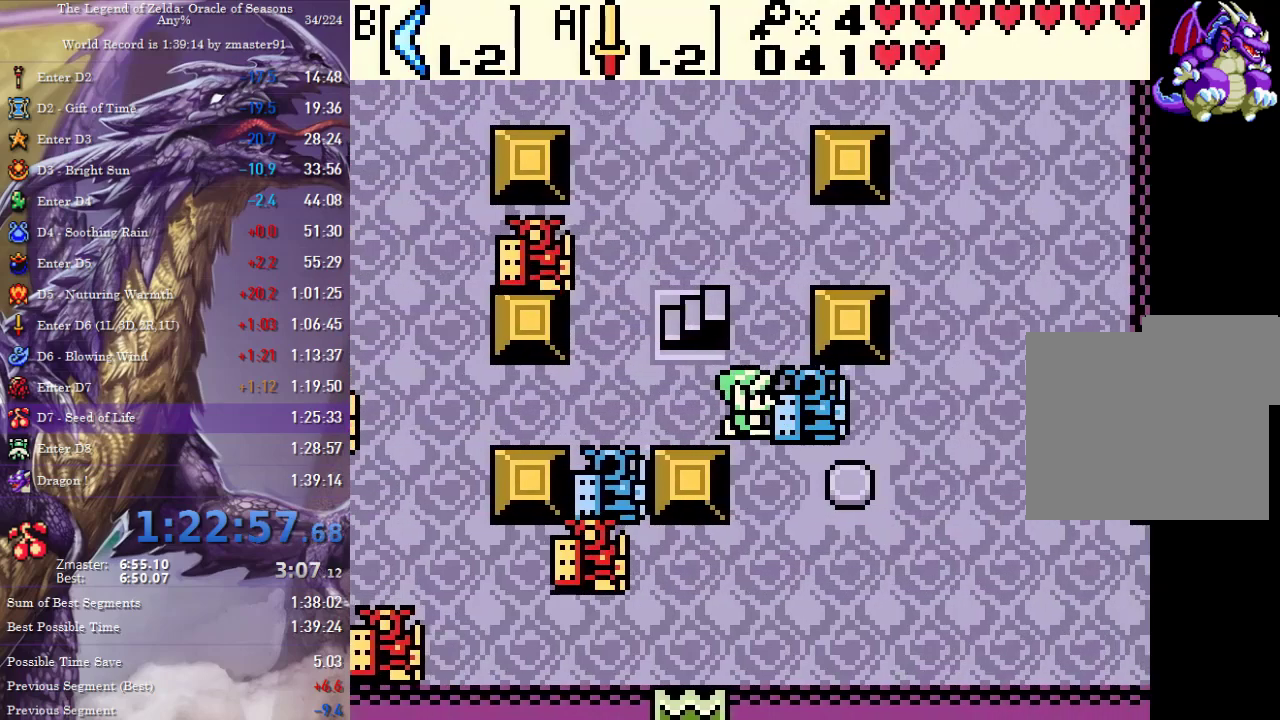
{"buttons": ["DPAD_RIGHT"], "events": []}
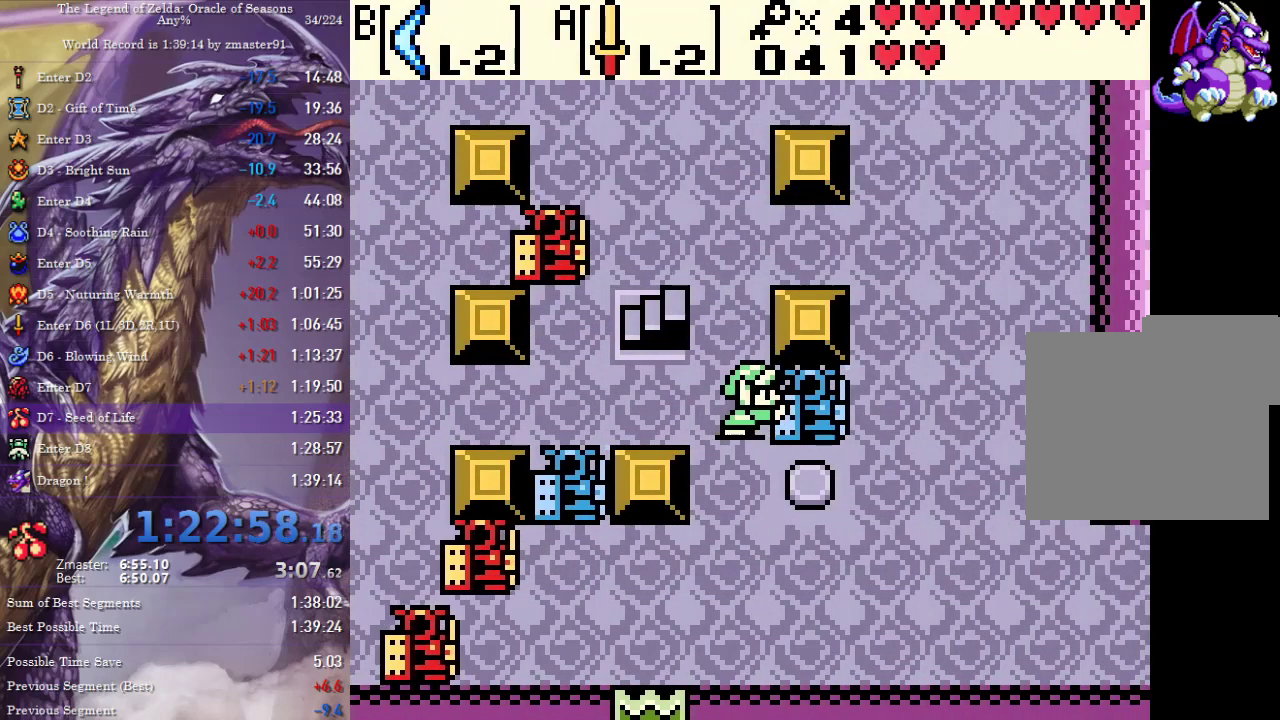
{"buttons": ["DPAD_DOWN", "DPAD_RIGHT"], "events": [[200, "DPAD_DOWN", "down"]]}
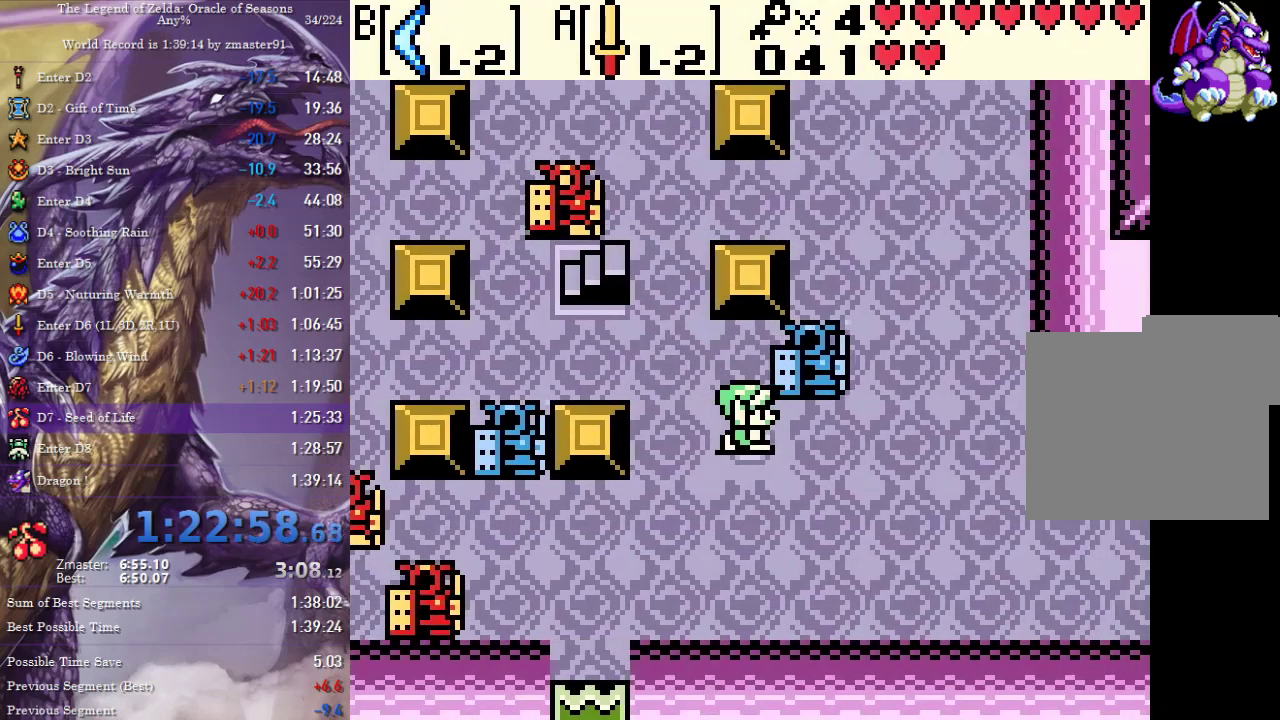
{"buttons": ["DPAD_UP"], "events": [[17, "DPAD_DOWN", "up"], [317, "DPAD_UP", "down"], [433, "DPAD_RIGHT", "up"]]}
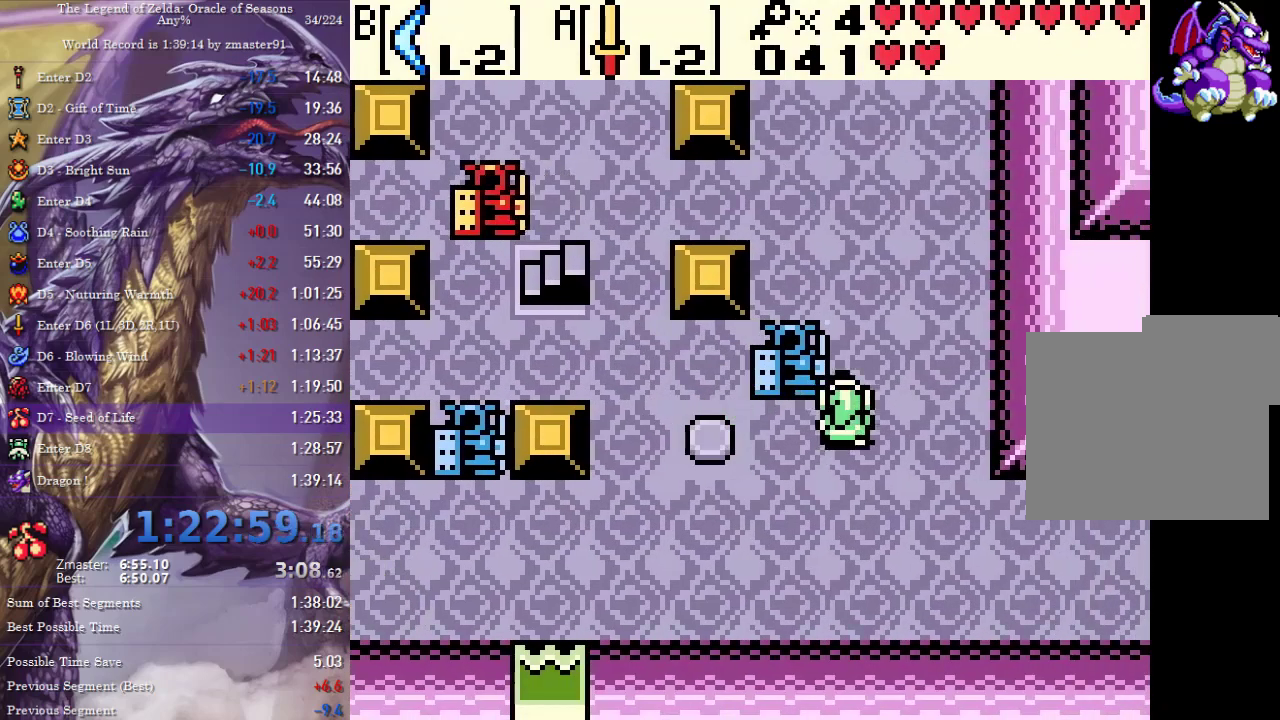
{"buttons": ["DPAD_LEFT"], "events": [[317, "DPAD_LEFT", "down"], [350, "DPAD_UP", "up"]]}
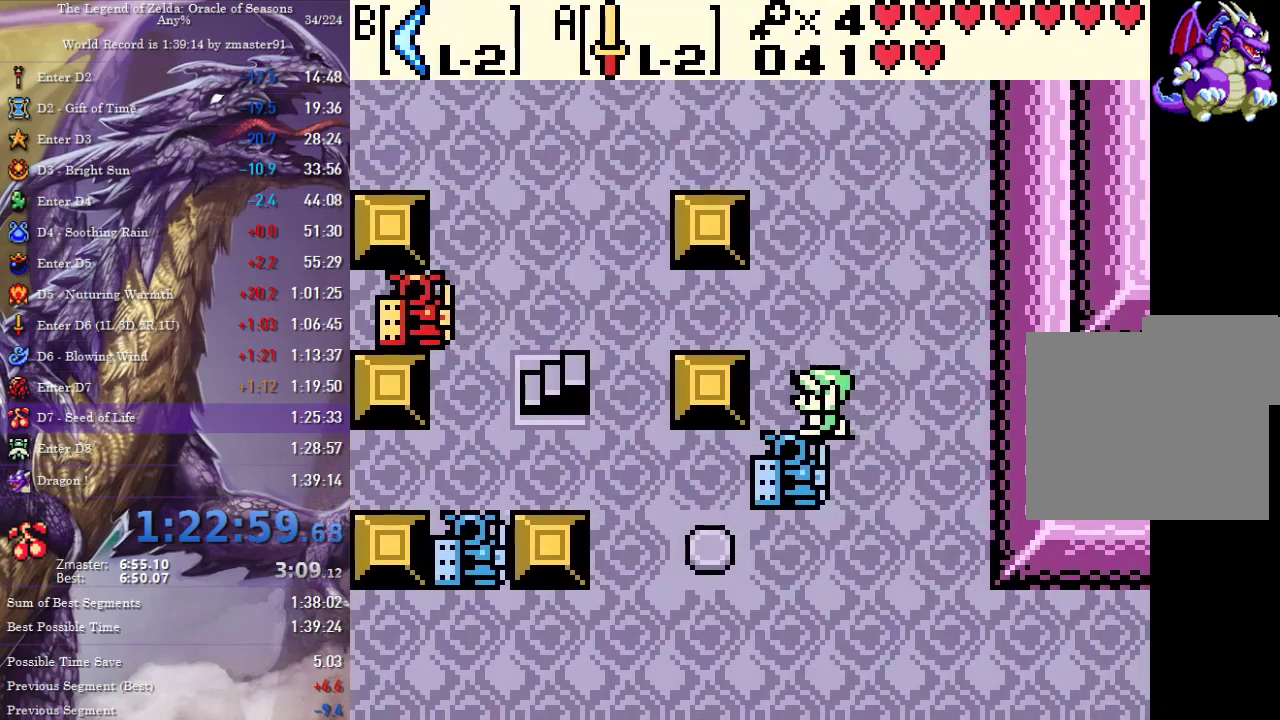
{"buttons": ["DPAD_DOWN", "DPAD_RIGHT"], "events": [[17, "DPAD_DOWN", "down"], [33, "DPAD_LEFT", "up"], [467, "DPAD_RIGHT", "down"]]}
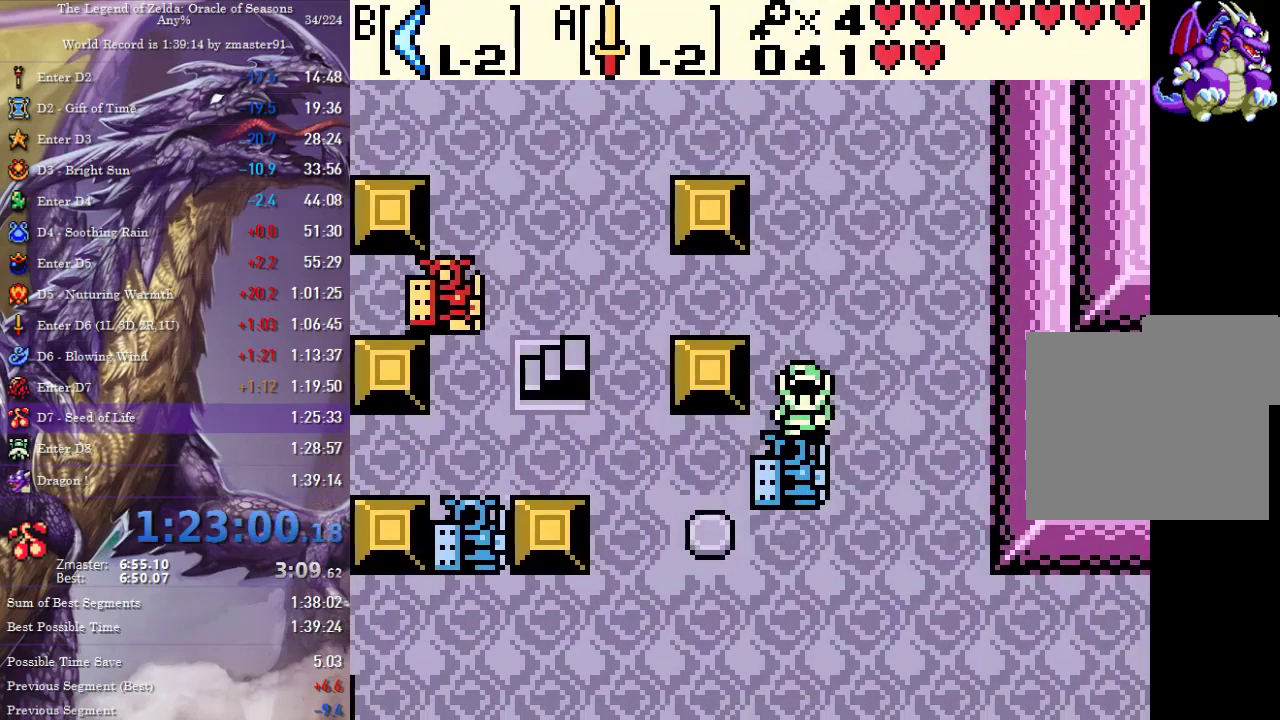
{"buttons": ["DPAD_LEFT"], "events": [[183, "DPAD_RIGHT", "up"], [433, "DPAD_LEFT", "down"], [450, "DPAD_DOWN", "up"]]}
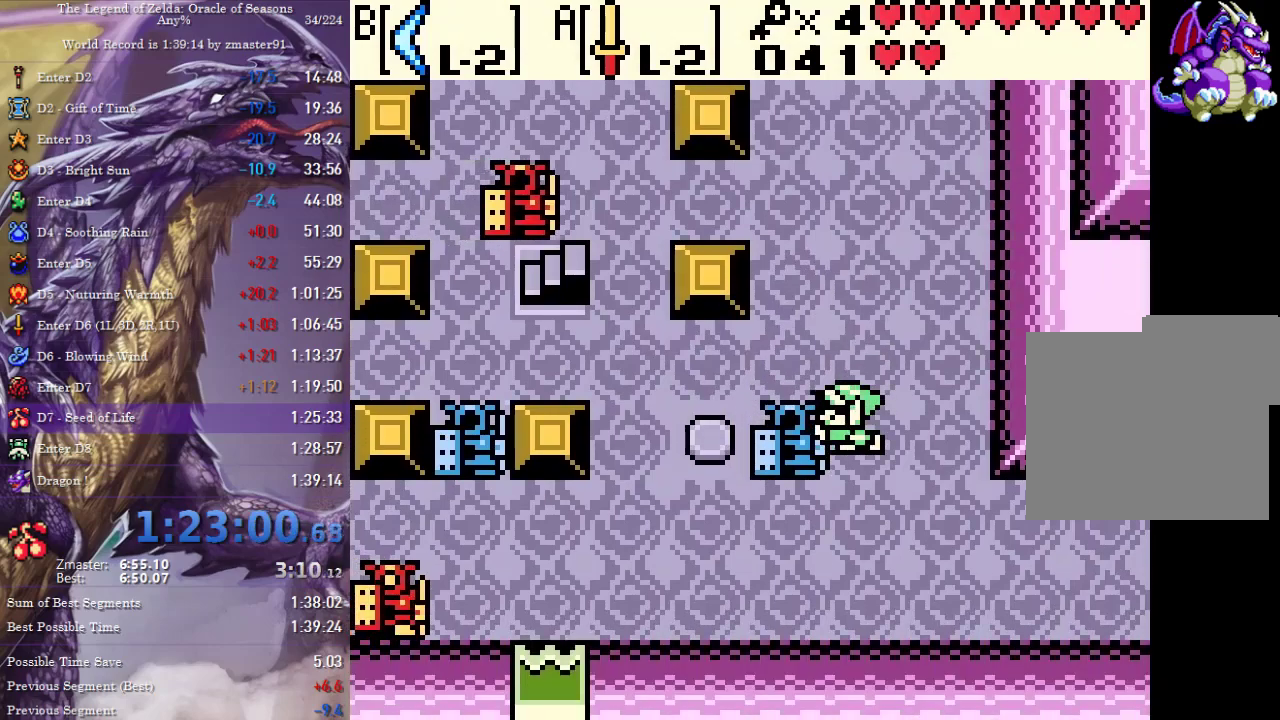
{"buttons": ["DPAD_DOWN", "DPAD_LEFT"], "events": [[333, "DPAD_DOWN", "down"]]}
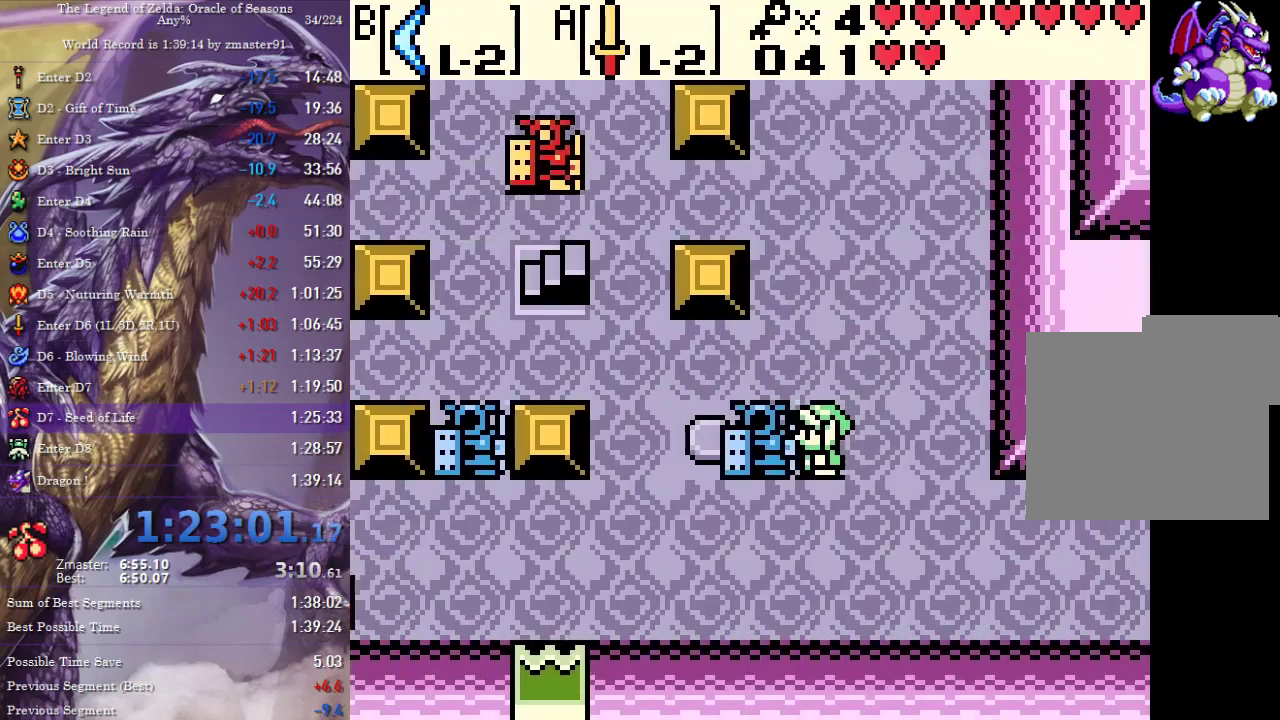
{"buttons": ["DPAD_DOWN", "DPAD_LEFT"], "events": []}
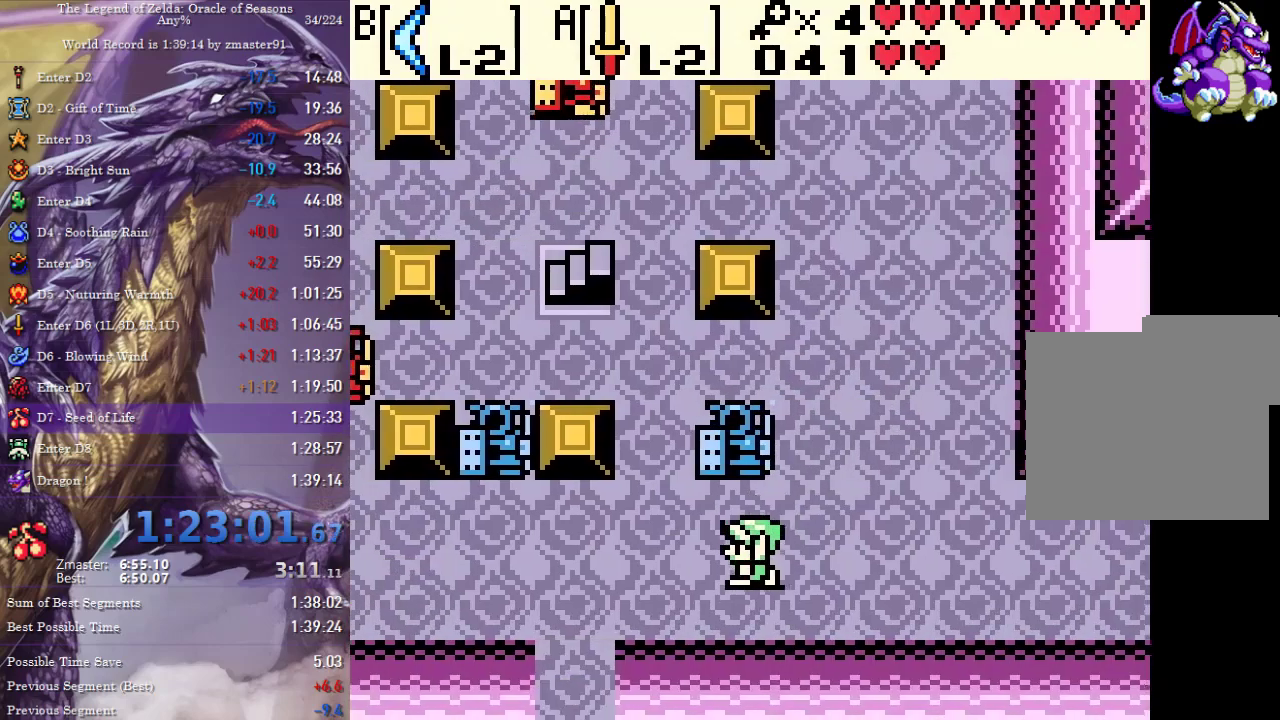
{"buttons": ["DPAD_LEFT"], "events": [[133, "DPAD_DOWN", "up"]]}
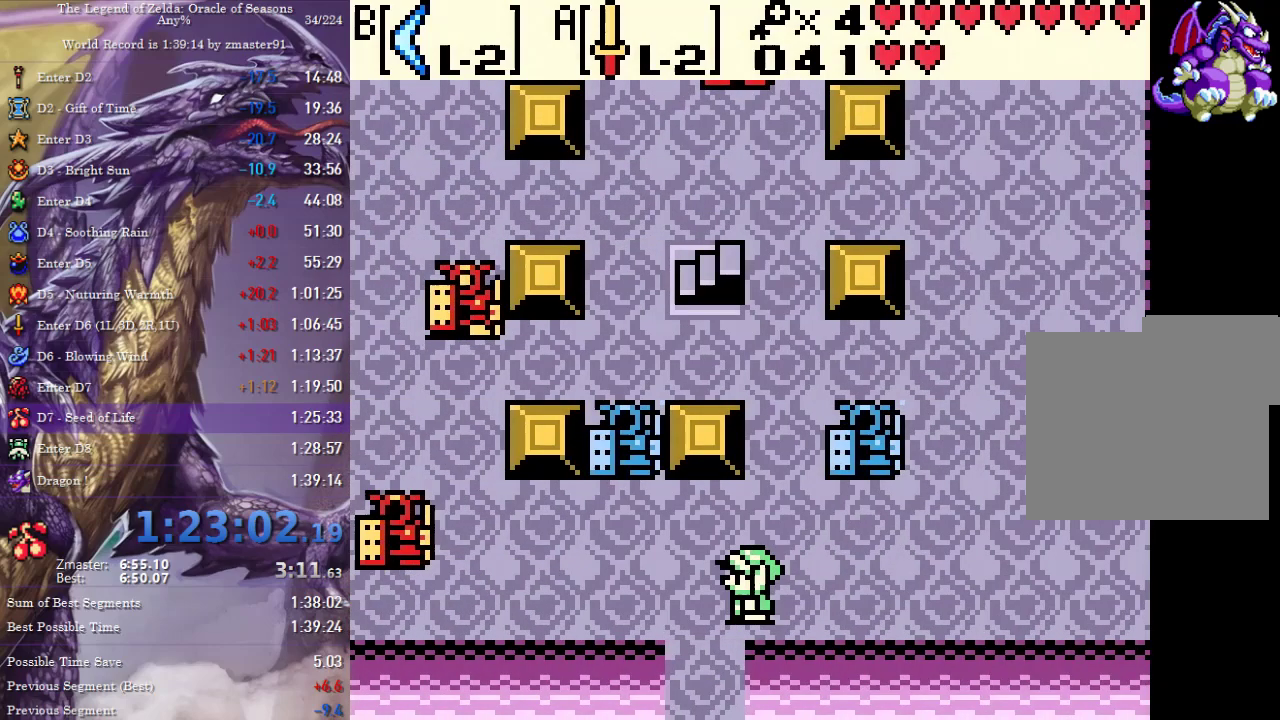
{"buttons": ["DPAD_DOWN"], "events": [[17, "DPAD_DOWN", "down"], [33, "DPAD_LEFT", "up"]]}
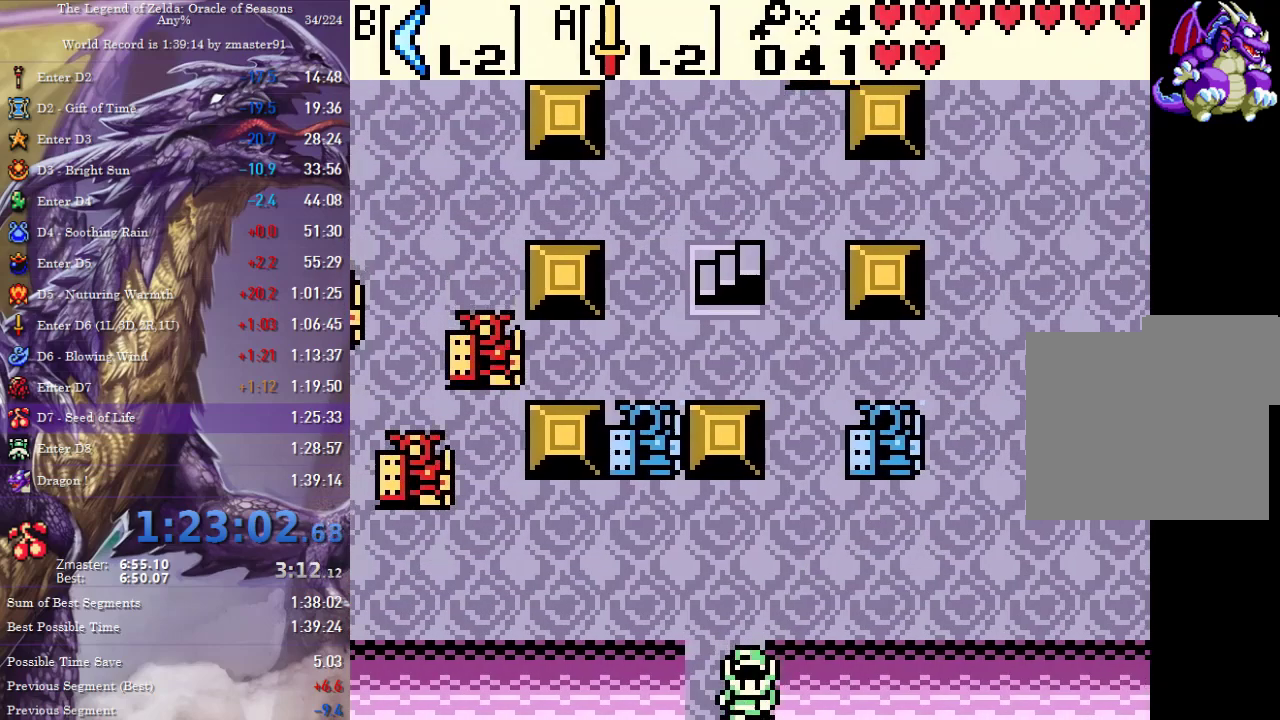
{"buttons": ["DPAD_DOWN"], "events": []}
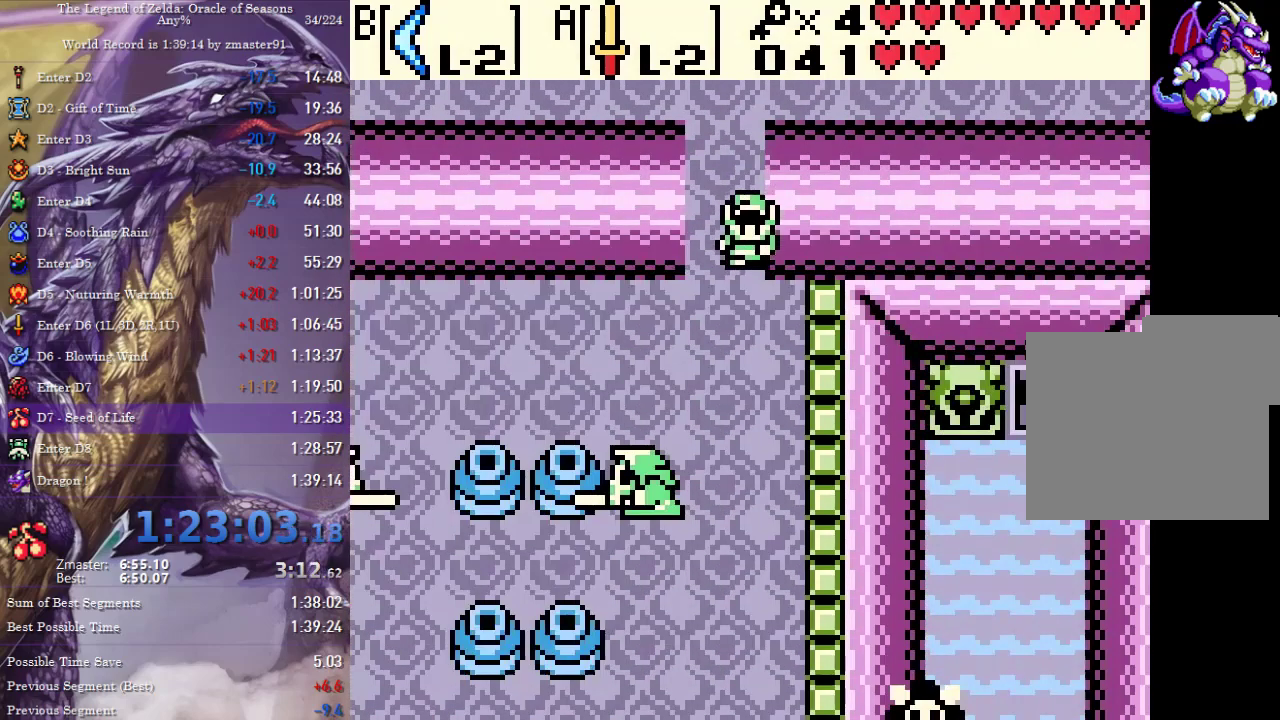
{"buttons": ["DPAD_DOWN"], "events": []}
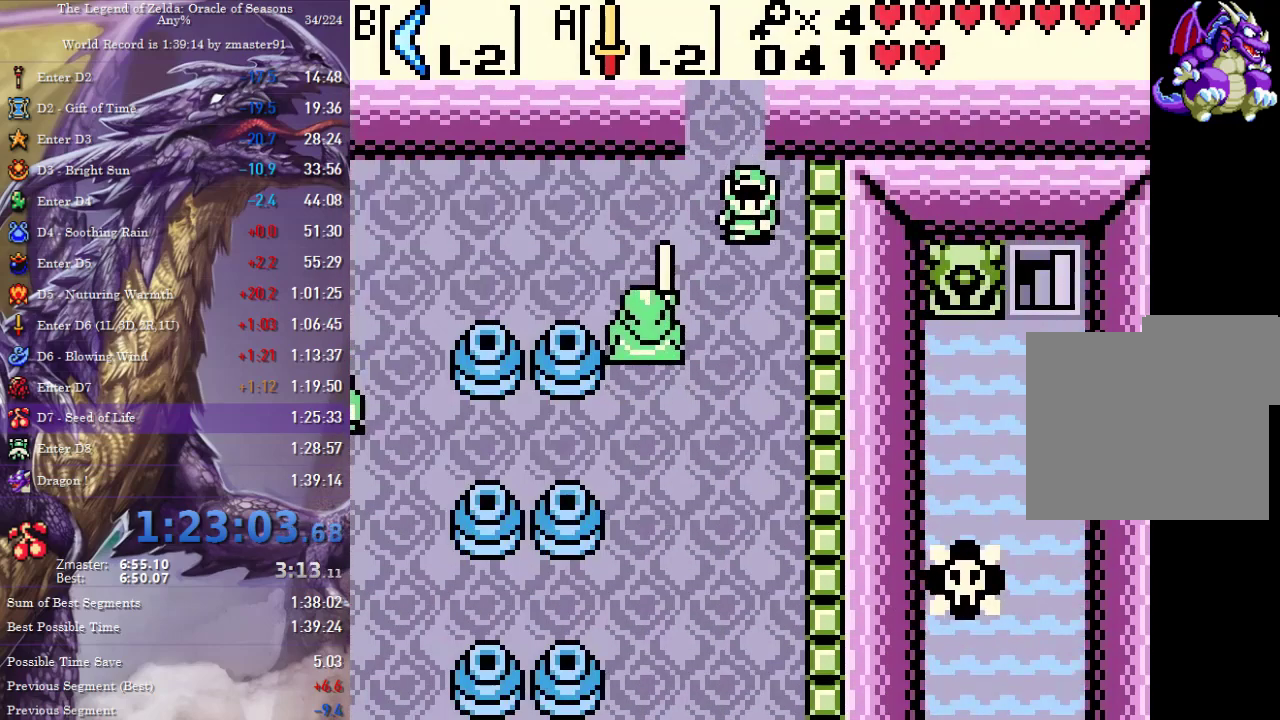
{"buttons": ["DPAD_DOWN"], "events": [[83, "DPAD_LEFT", "down"], [217, "DPAD_LEFT", "up"]]}
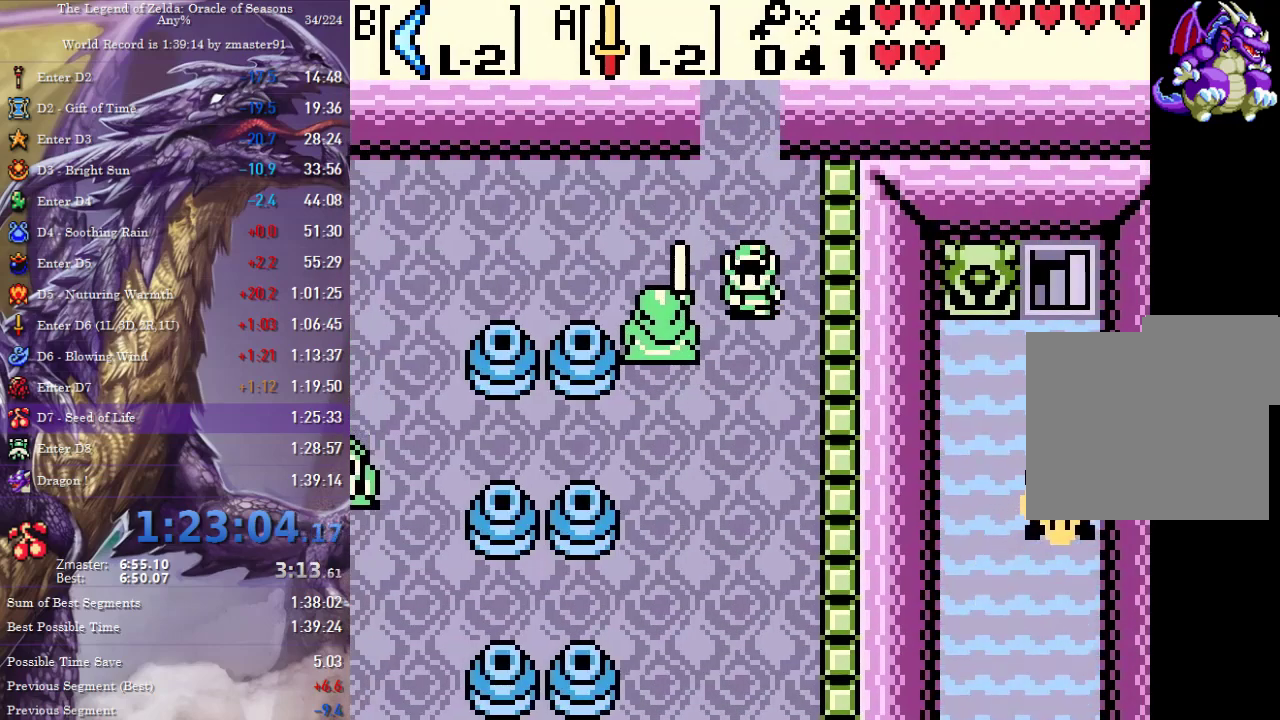
{"buttons": ["DPAD_DOWN", "DPAD_LEFT"], "events": [[350, "DPAD_LEFT", "down"]]}
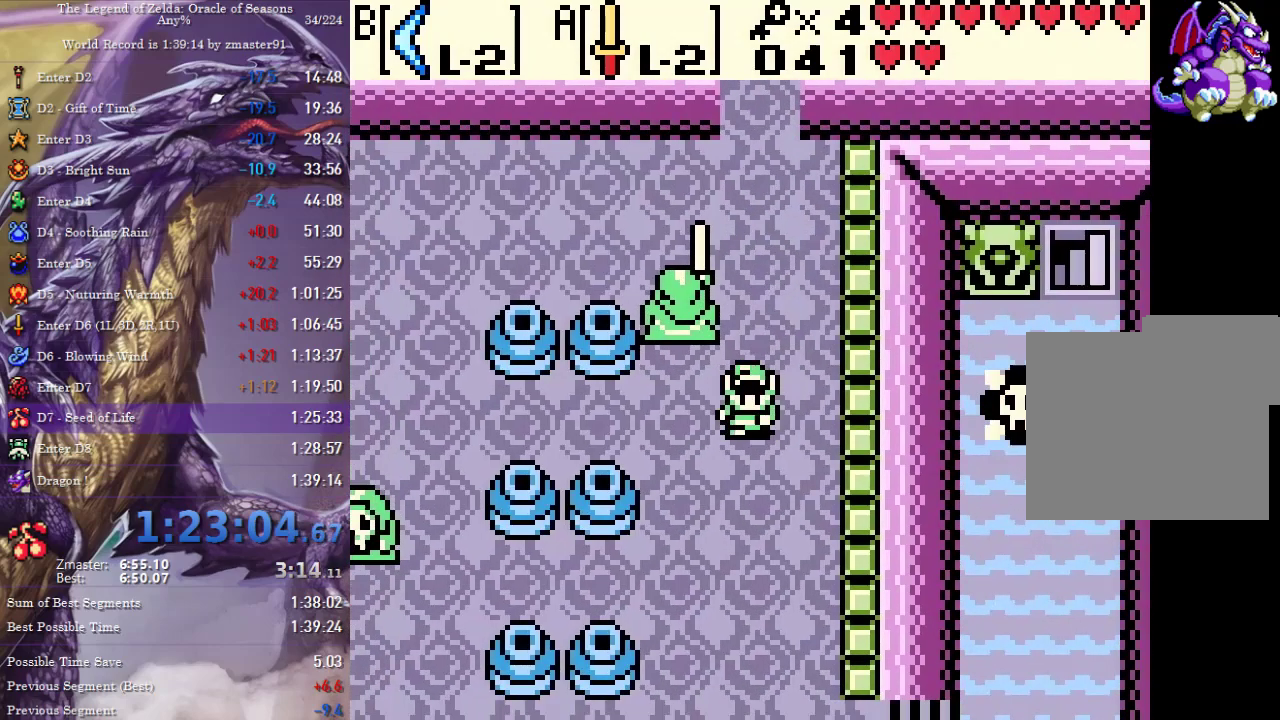
{"buttons": ["DPAD_LEFT"], "events": [[350, "DPAD_DOWN", "up"]]}
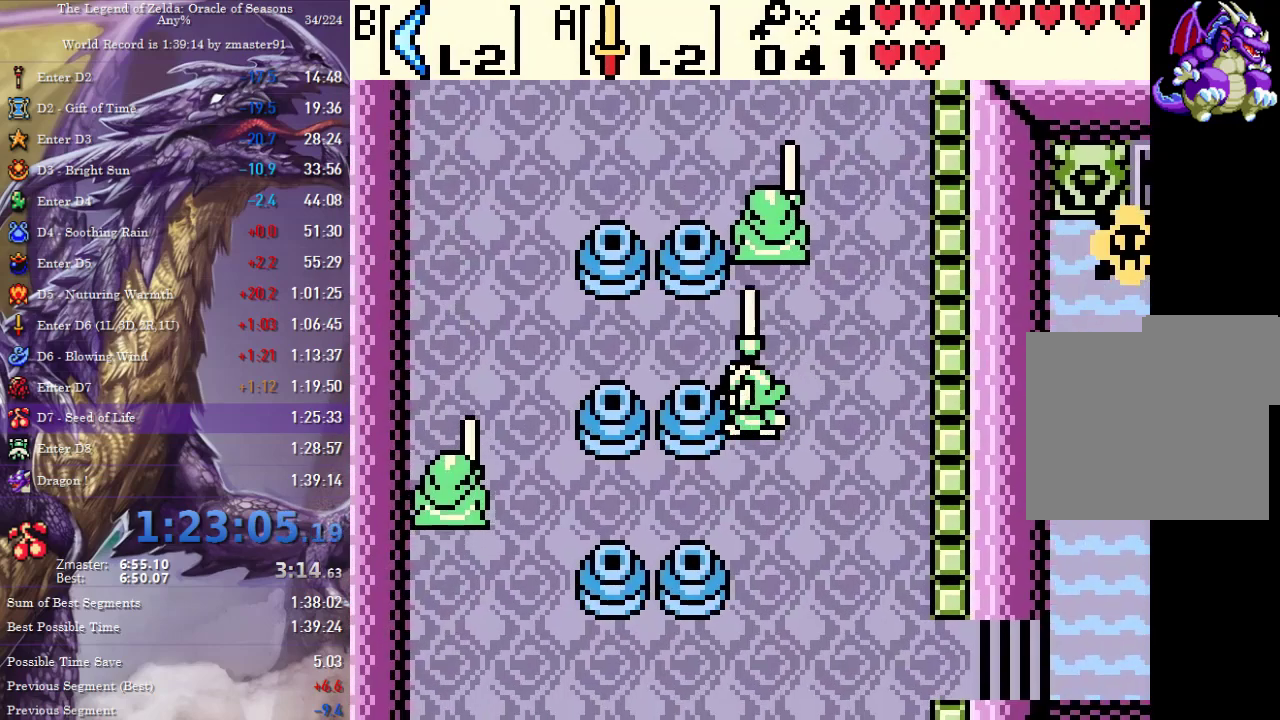
{"buttons": ["DPAD_LEFT"], "events": []}
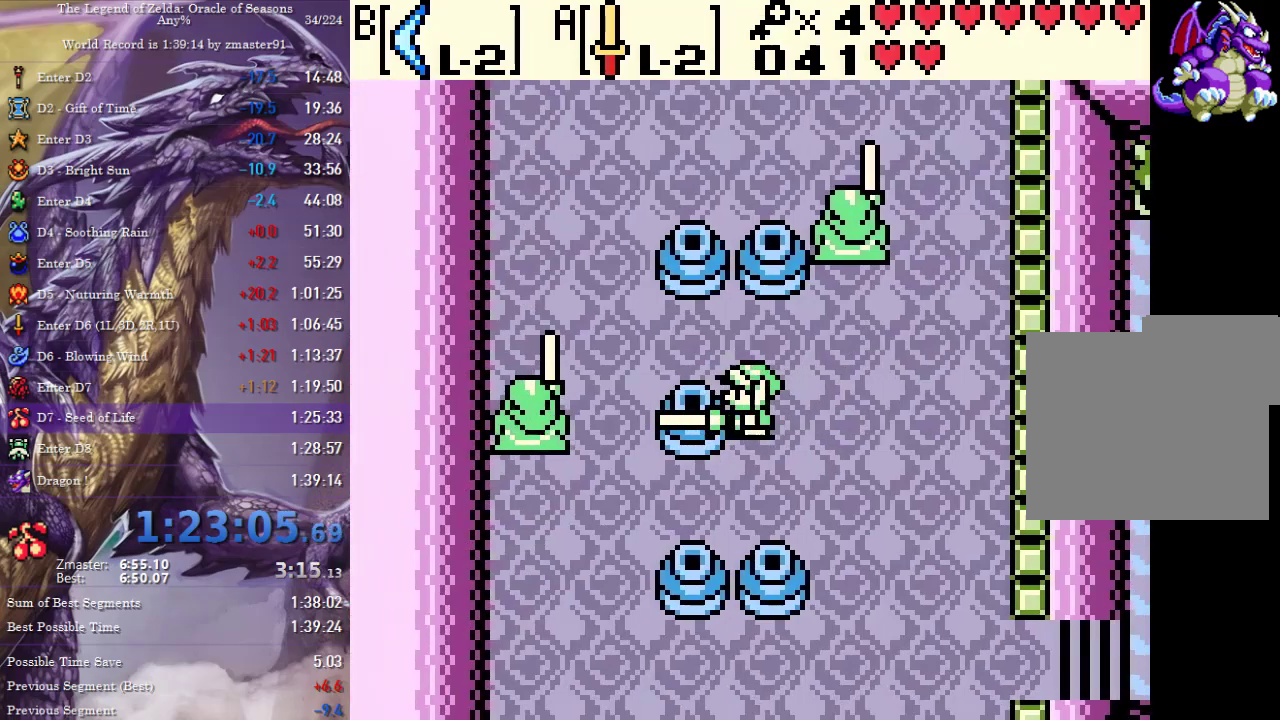
{"buttons": ["DPAD_DOWN", "DPAD_RIGHT"], "events": [[100, "DPAD_DOWN", "down"], [117, "DPAD_LEFT", "up"], [133, "DPAD_RIGHT", "down"], [317, "START", "down"], [433, "START", "up"]]}
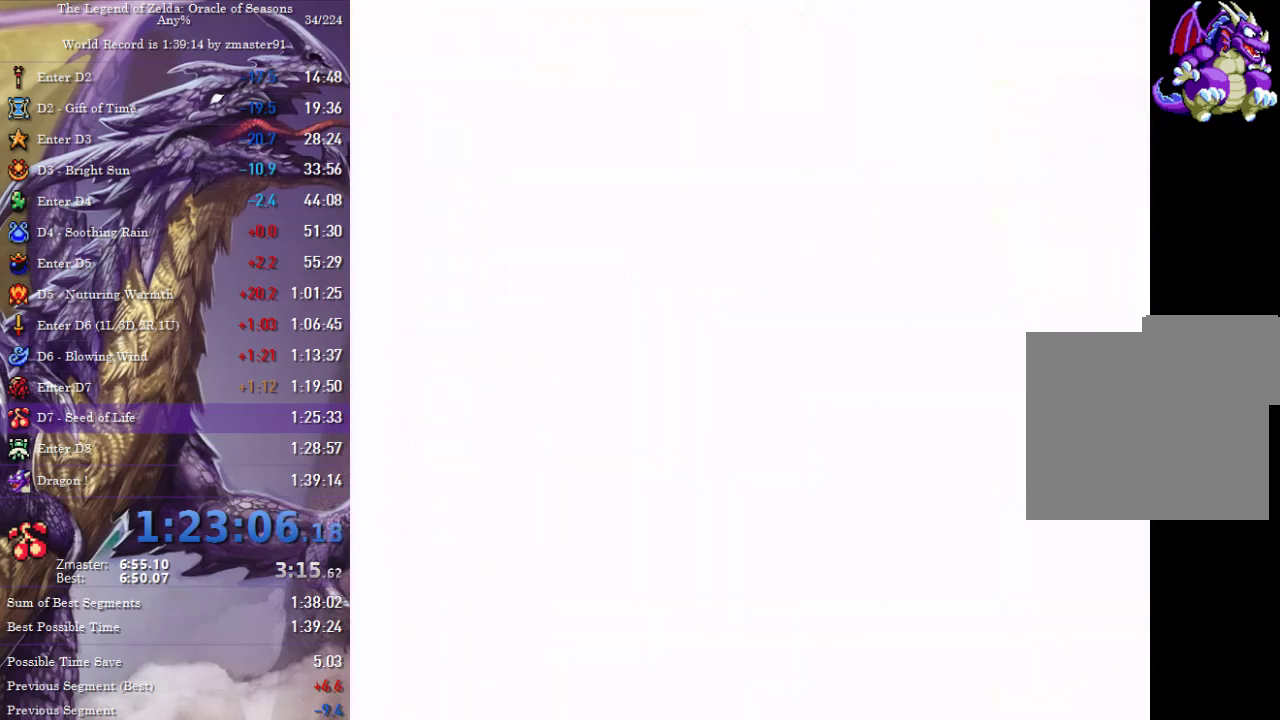
{"buttons": [], "events": [[33, "DPAD_DOWN", "up"], [83, "DPAD_RIGHT", "up"]]}
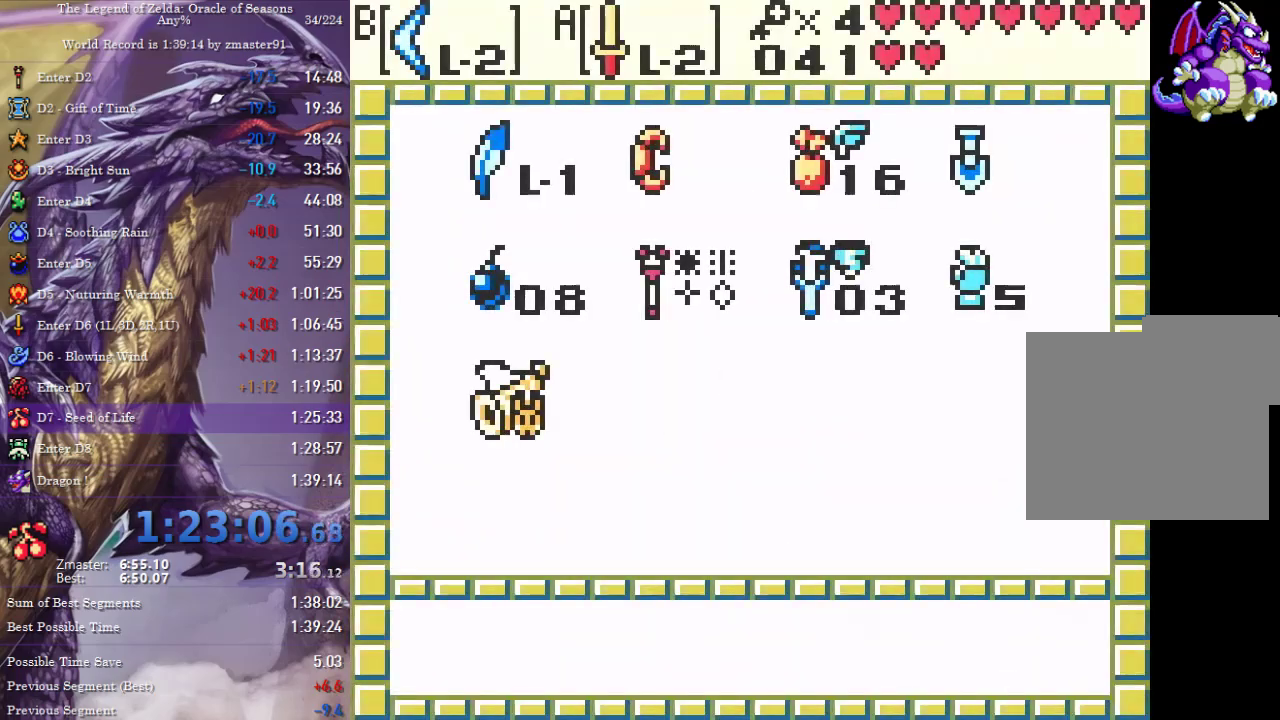
{"buttons": ["DPAD_UP"], "events": [[383, "DPAD_LEFT", "down"], [467, "DPAD_LEFT", "up"], [500, "DPAD_UP", "down"]]}
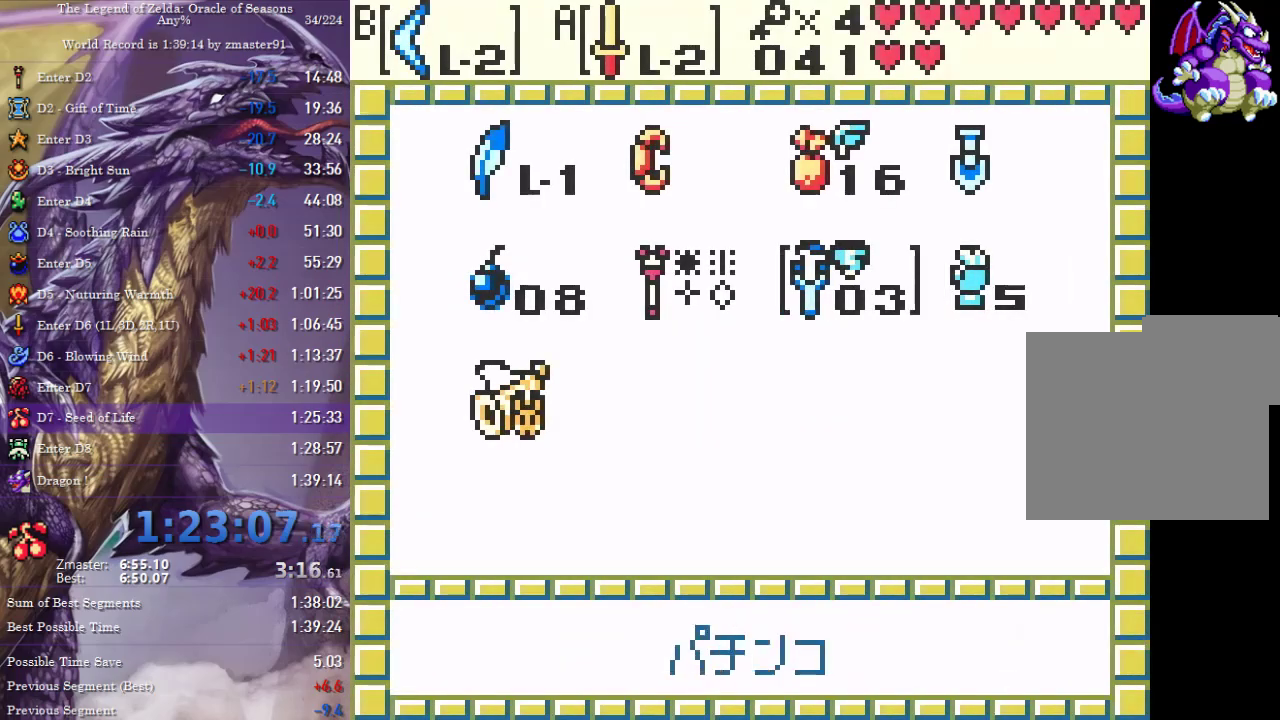
{"buttons": [], "events": [[67, "DPAD_UP", "up"]]}
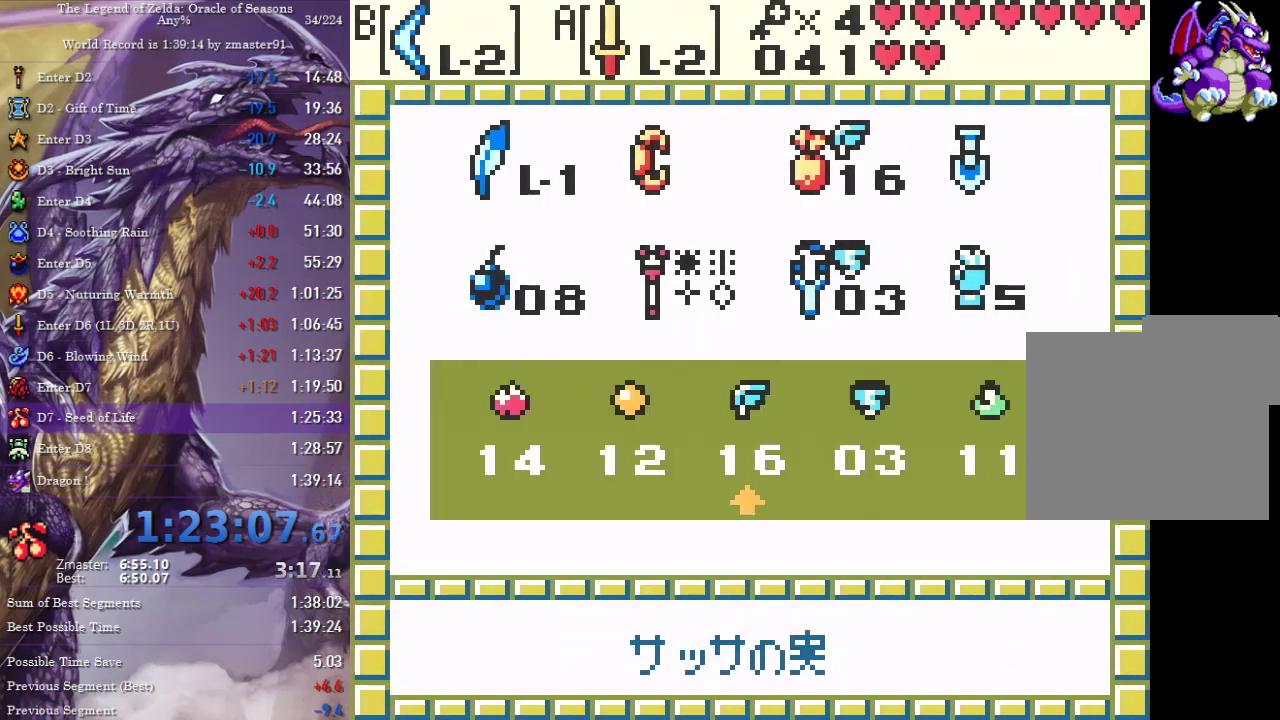
{"buttons": [], "events": [[267, "DPAD_DOWN", "down"], [350, "DPAD_DOWN", "up"]]}
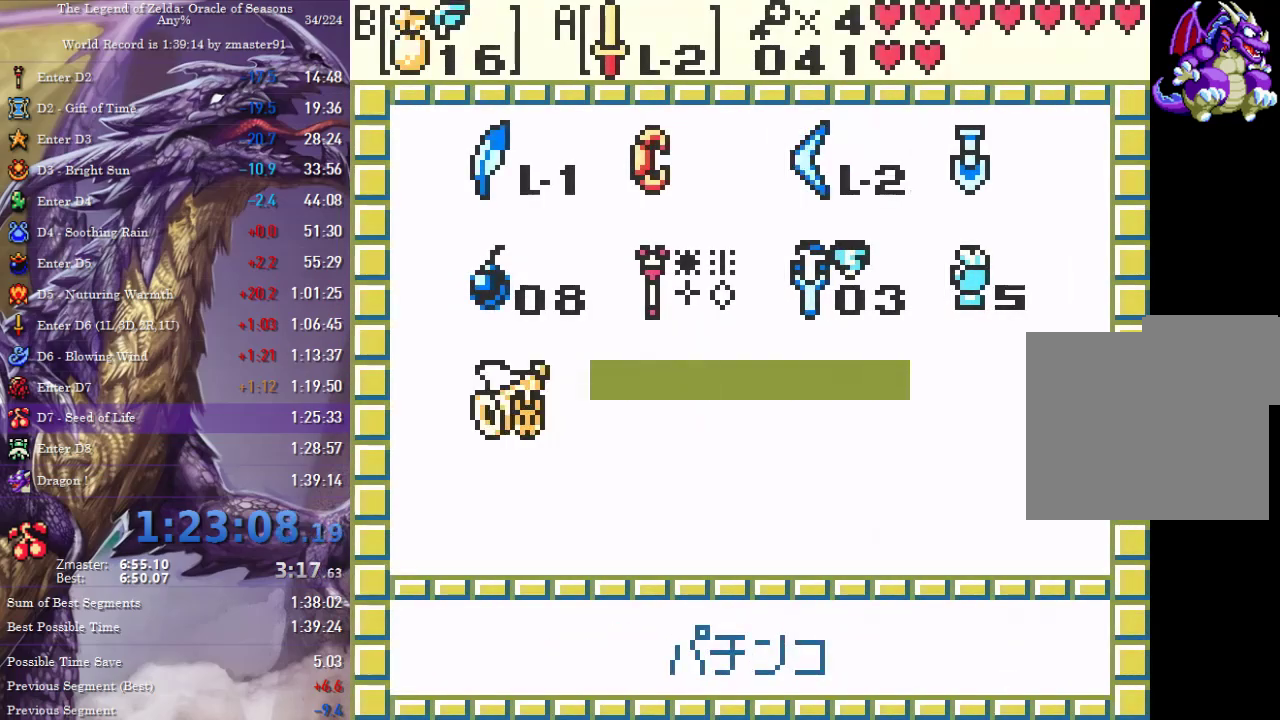
{"buttons": [], "events": []}
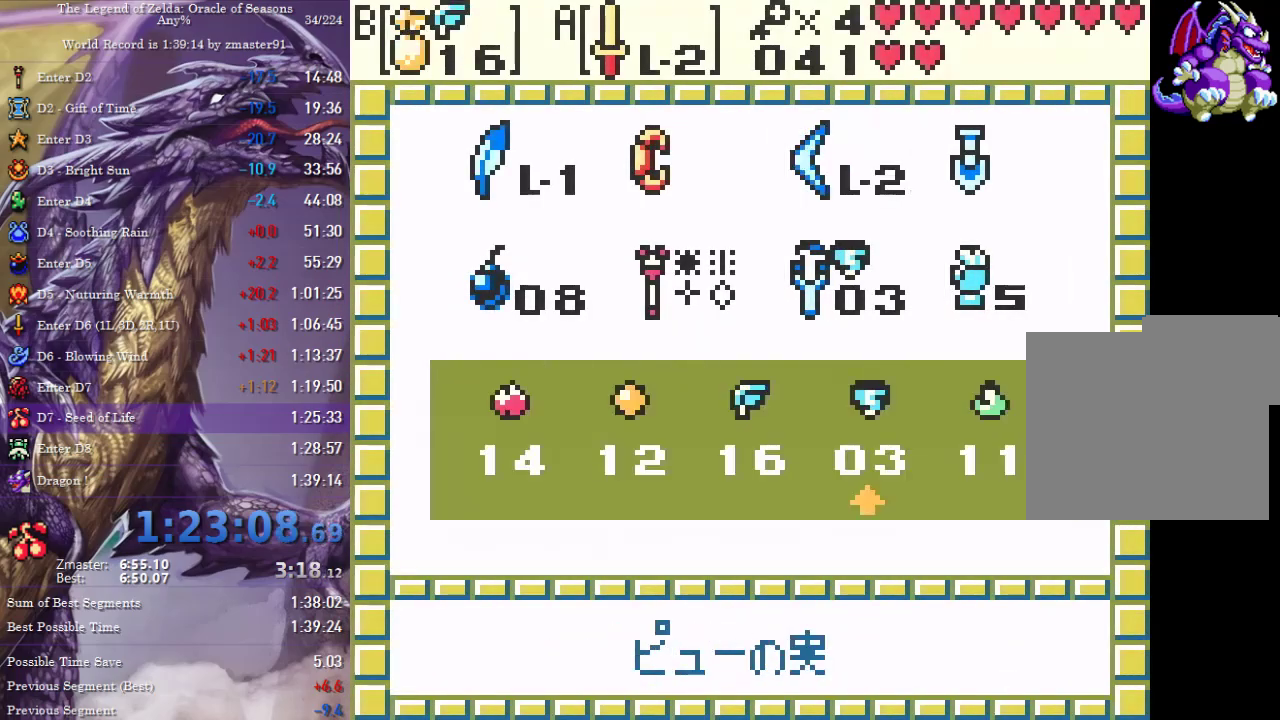
{"buttons": [], "events": [[300, "DPAD_RIGHT", "down"], [367, "DPAD_RIGHT", "up"], [400, "START", "down"], [500, "START", "up"]]}
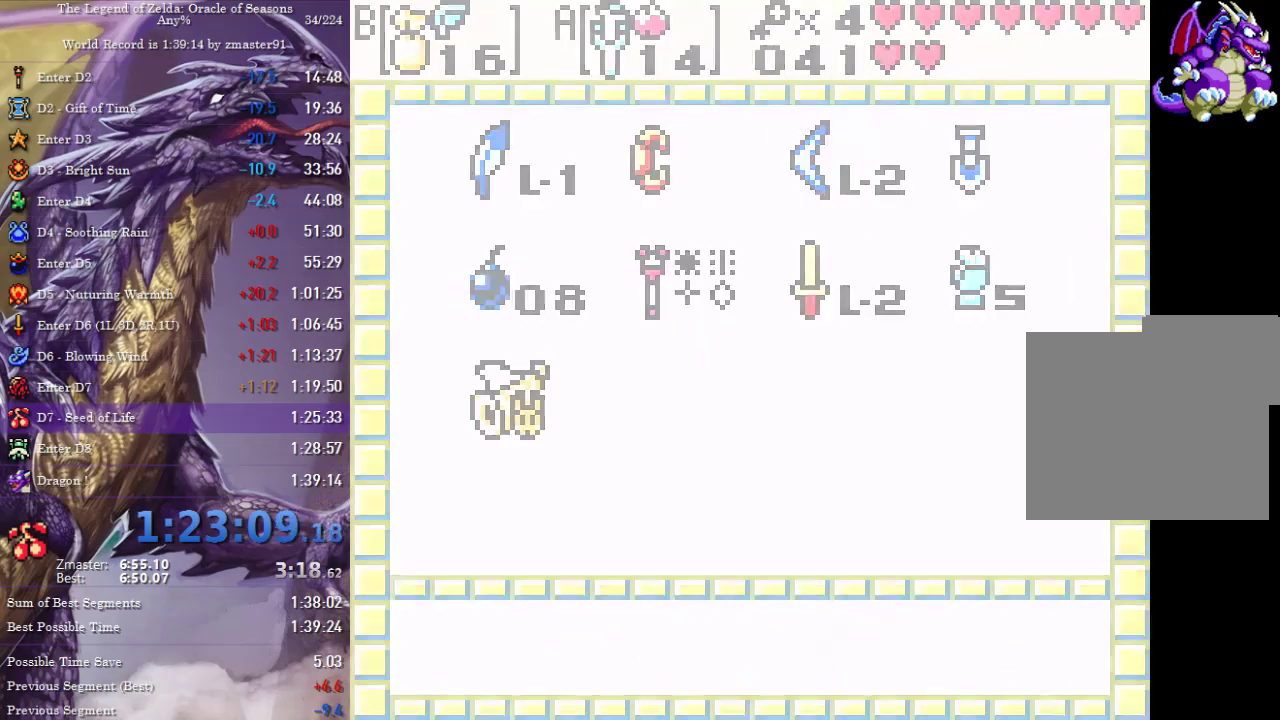
{"buttons": ["DPAD_DOWN"], "events": [[17, "DPAD_DOWN", "down"]]}